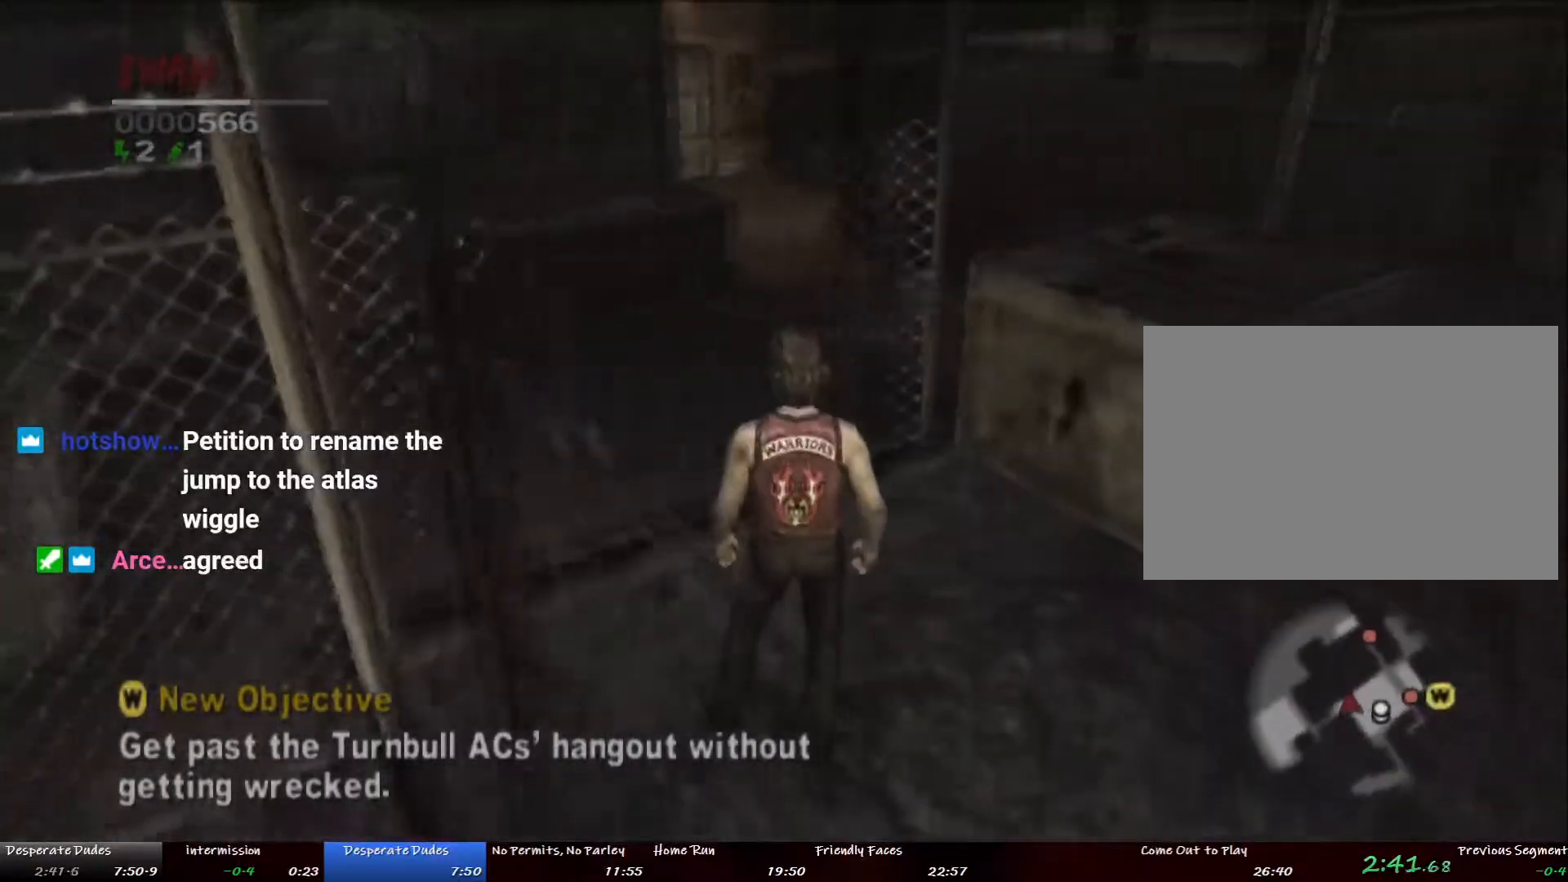
Gameplay with a controller (PlayStation layout); each line is a JSON object with the inputs held at the frame after it. "button_events" lists button changes between this image and that frame as [ms after this image, input, new state], when the widget could be followed in between (sticks are given only as held states). Not read: DPAD_LEFT DPAD_UP L2 L3 R3 START.
{"buttons": [], "left_stick": "right", "right_stick": "center", "button_events": [[184, "TRIANGLE", "down"], [284, "TRIANGLE", "up"], [335, "TRIANGLE", "down"], [351, "DPAD_DOWN", "down"], [418, "TRIANGLE", "up"], [435, "DPAD_DOWN", "up"]]}
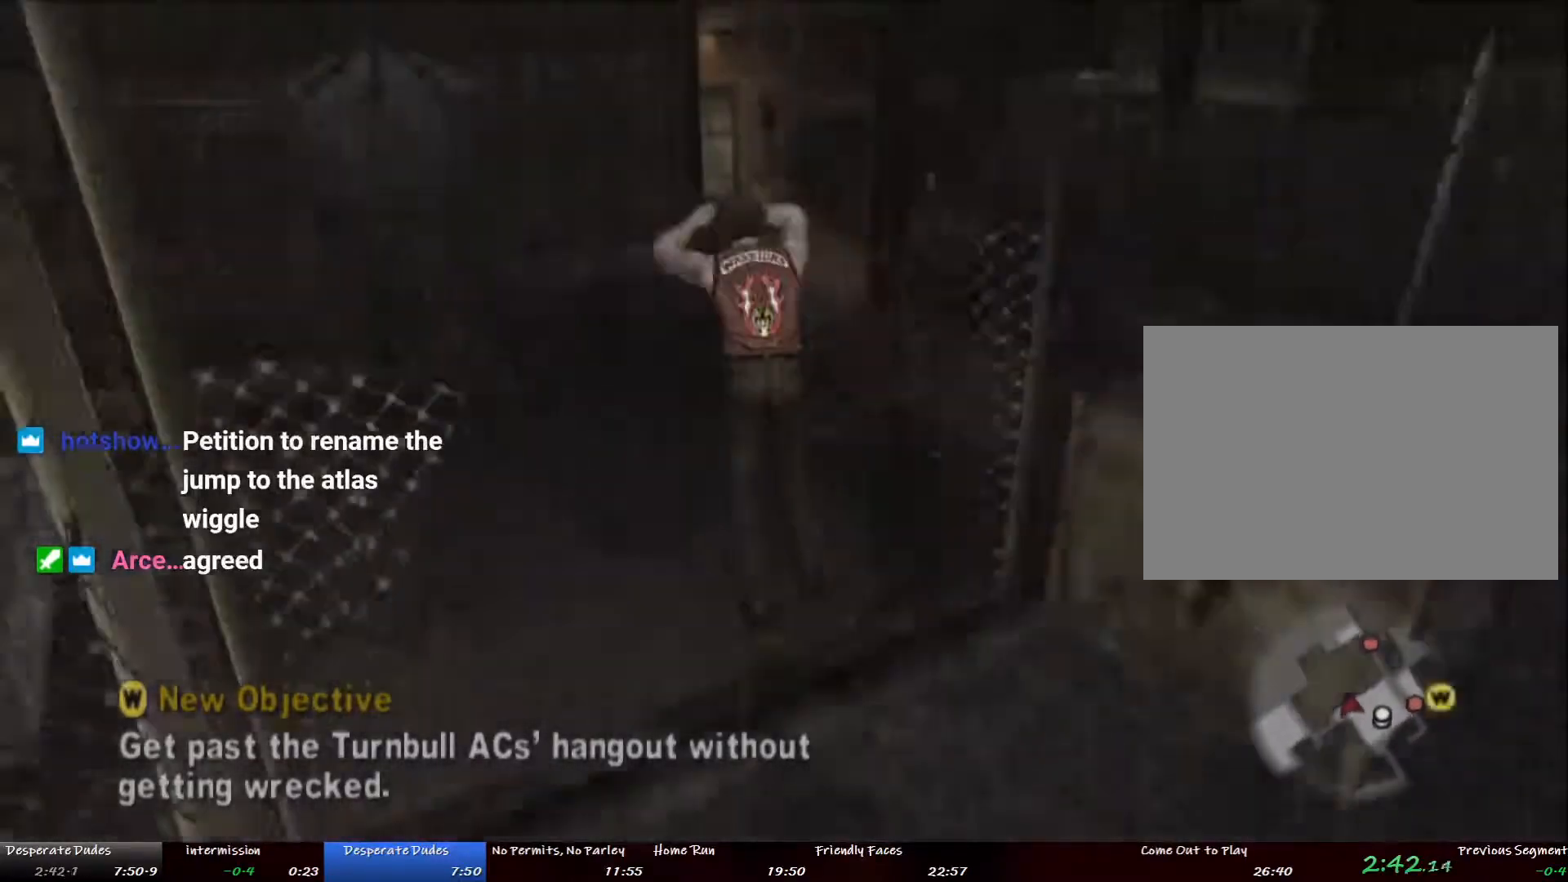
{"buttons": [], "left_stick": "right", "right_stick": "up-right", "button_events": []}
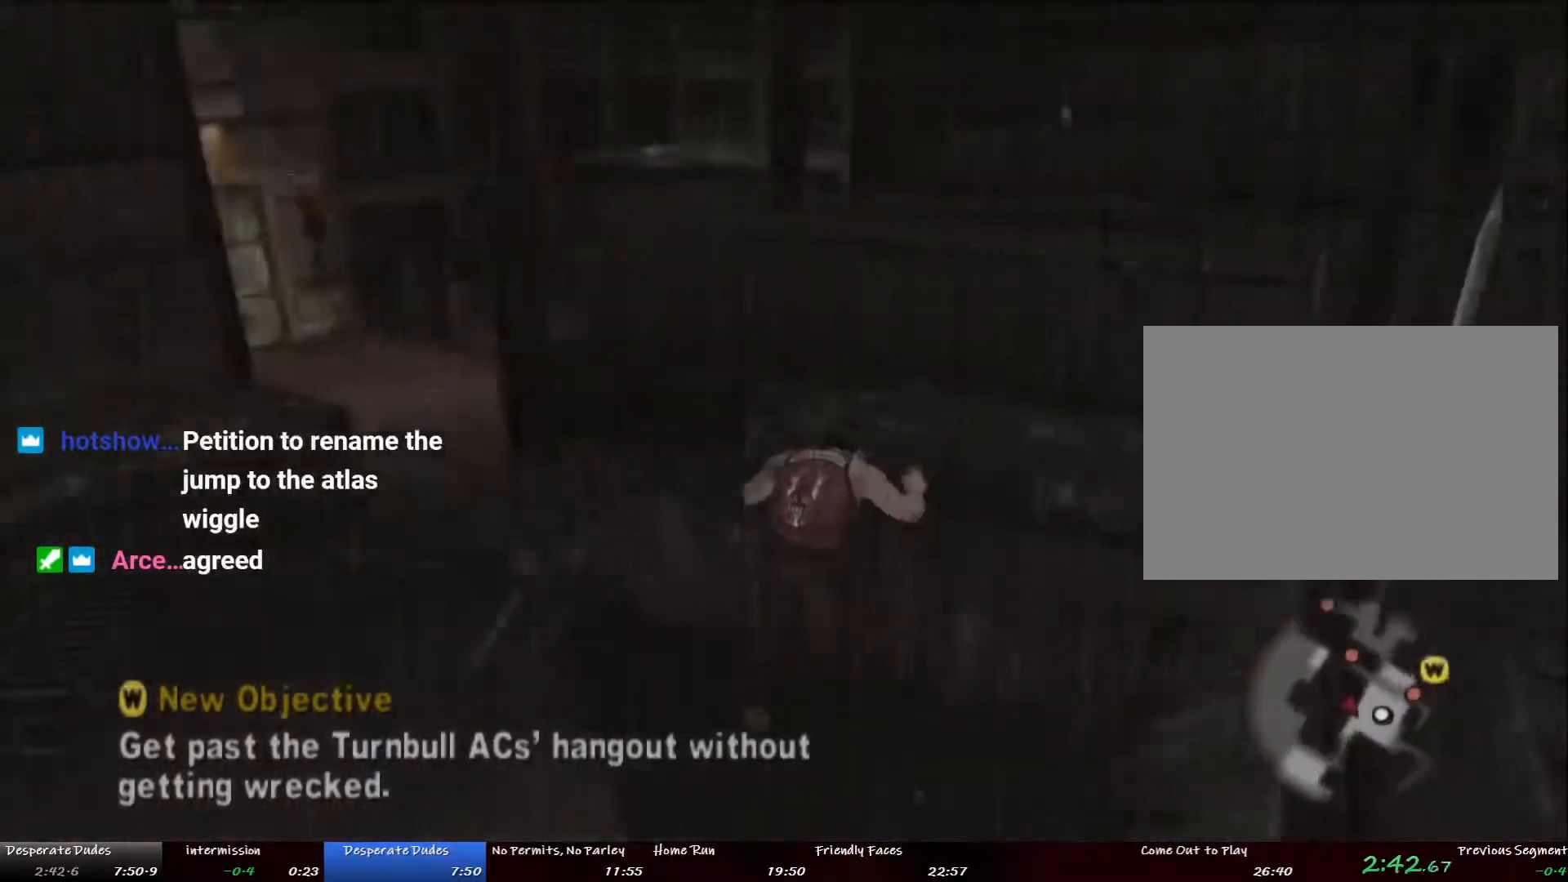
{"buttons": [], "left_stick": "center", "right_stick": "center"}
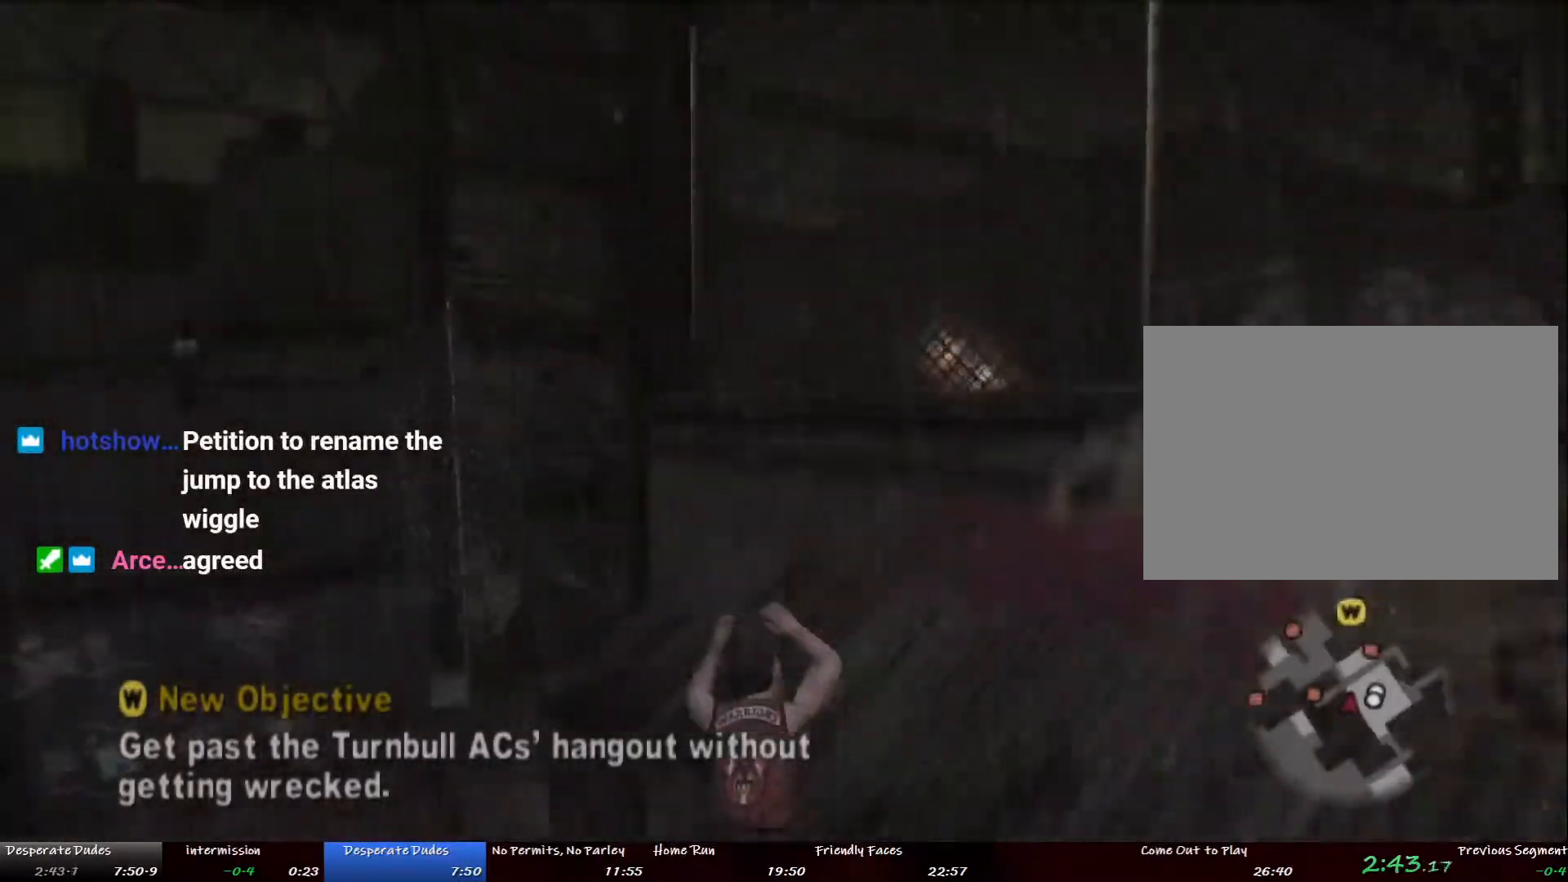
{"buttons": [], "left_stick": "left", "right_stick": "left", "button_events": []}
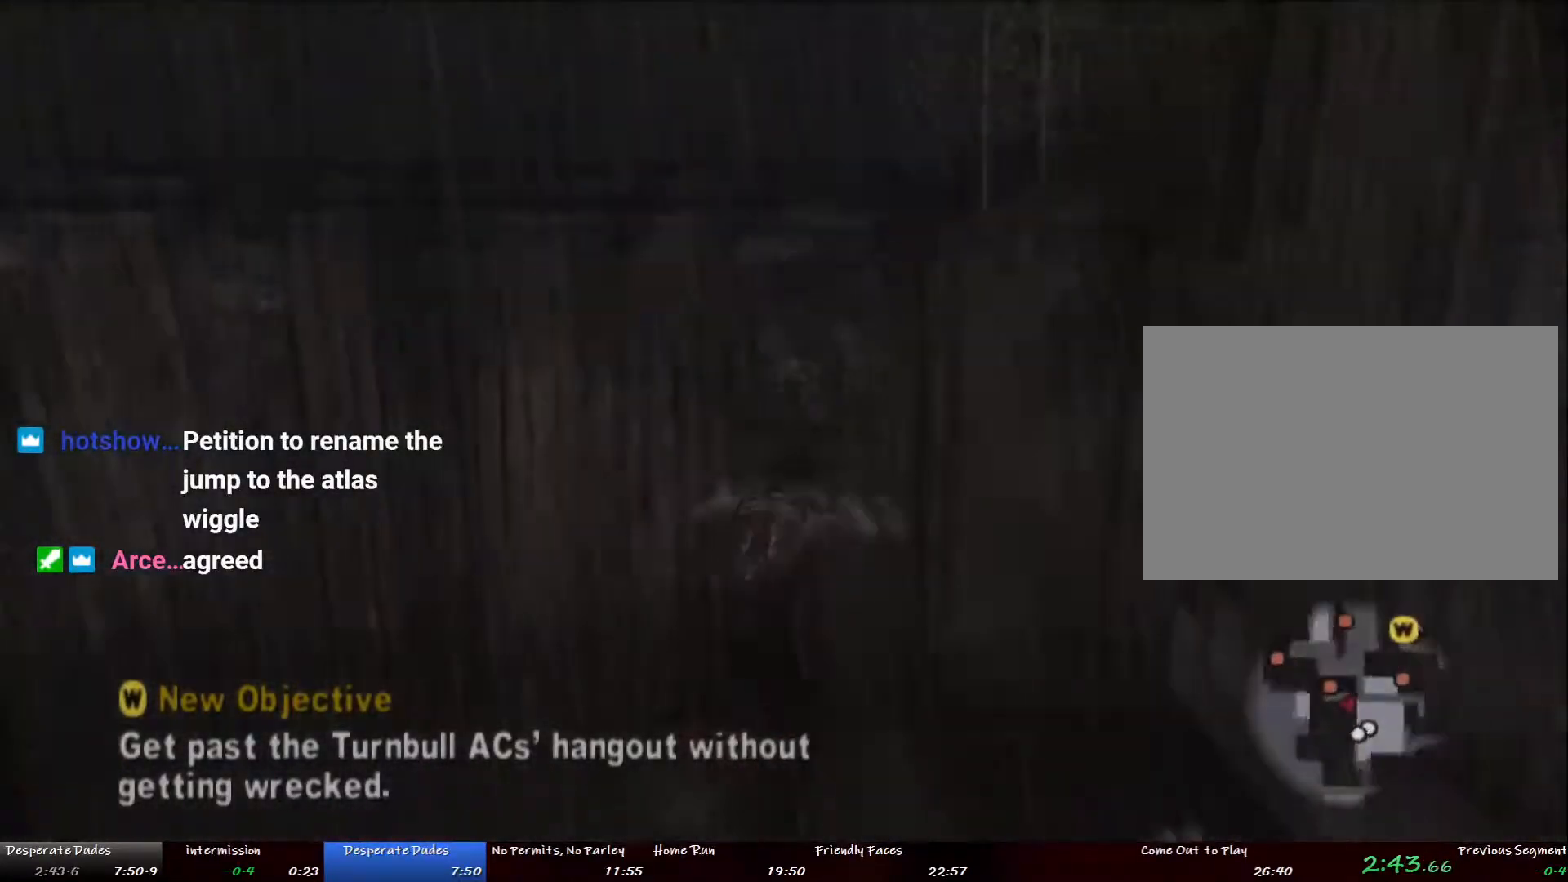
{"buttons": [], "left_stick": "up", "right_stick": "center", "button_events": []}
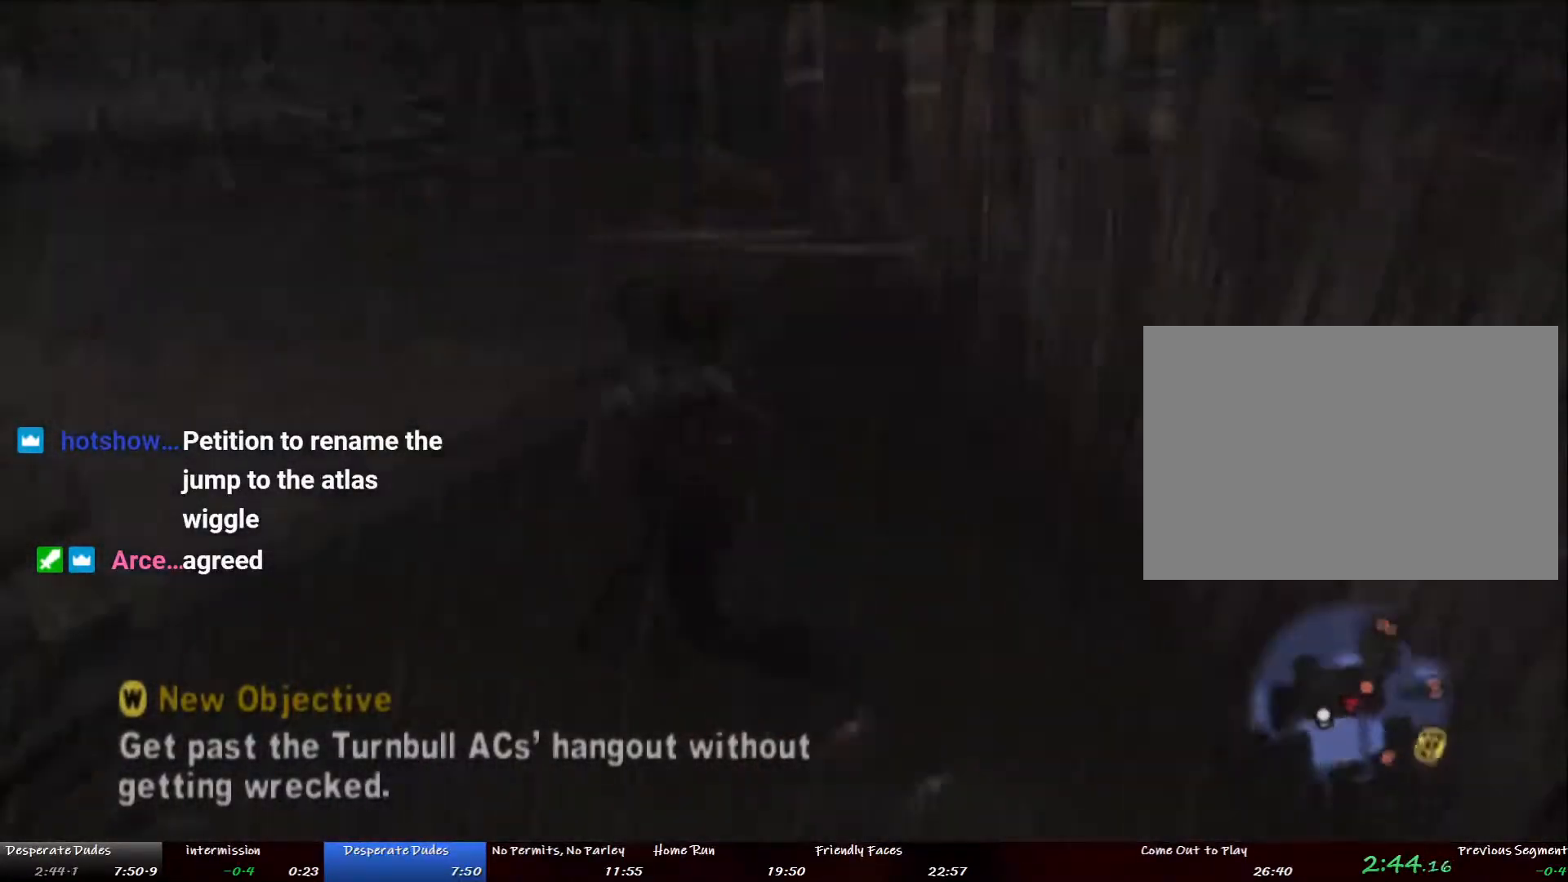
{"buttons": [], "left_stick": "up", "right_stick": "center", "button_events": []}
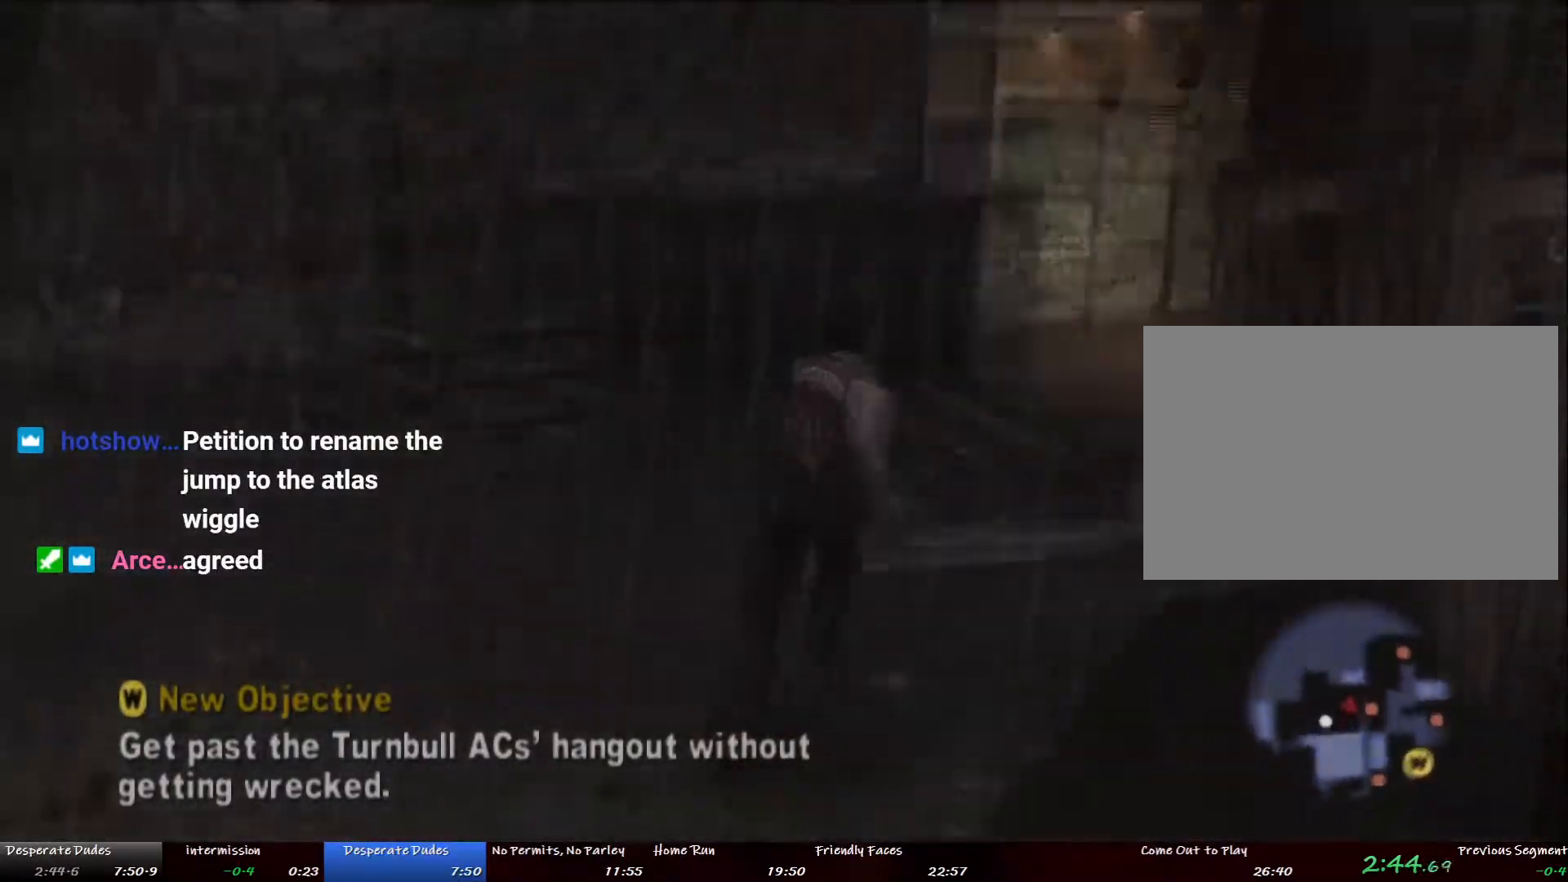
{"buttons": [], "left_stick": "up", "right_stick": "up", "button_events": []}
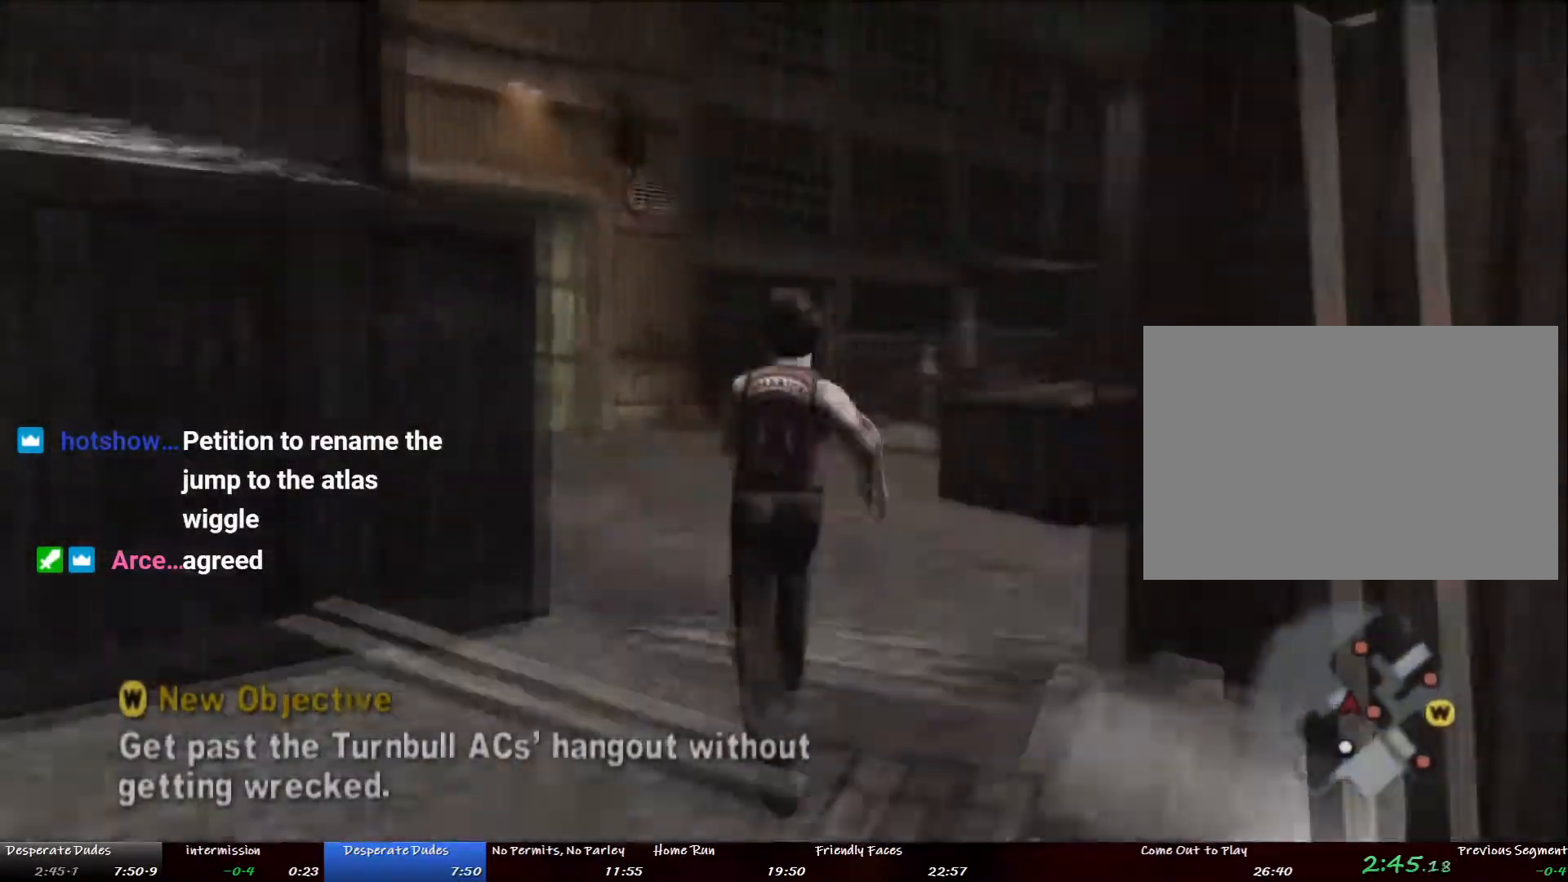
{"buttons": [], "left_stick": "up", "right_stick": "up-right", "button_events": []}
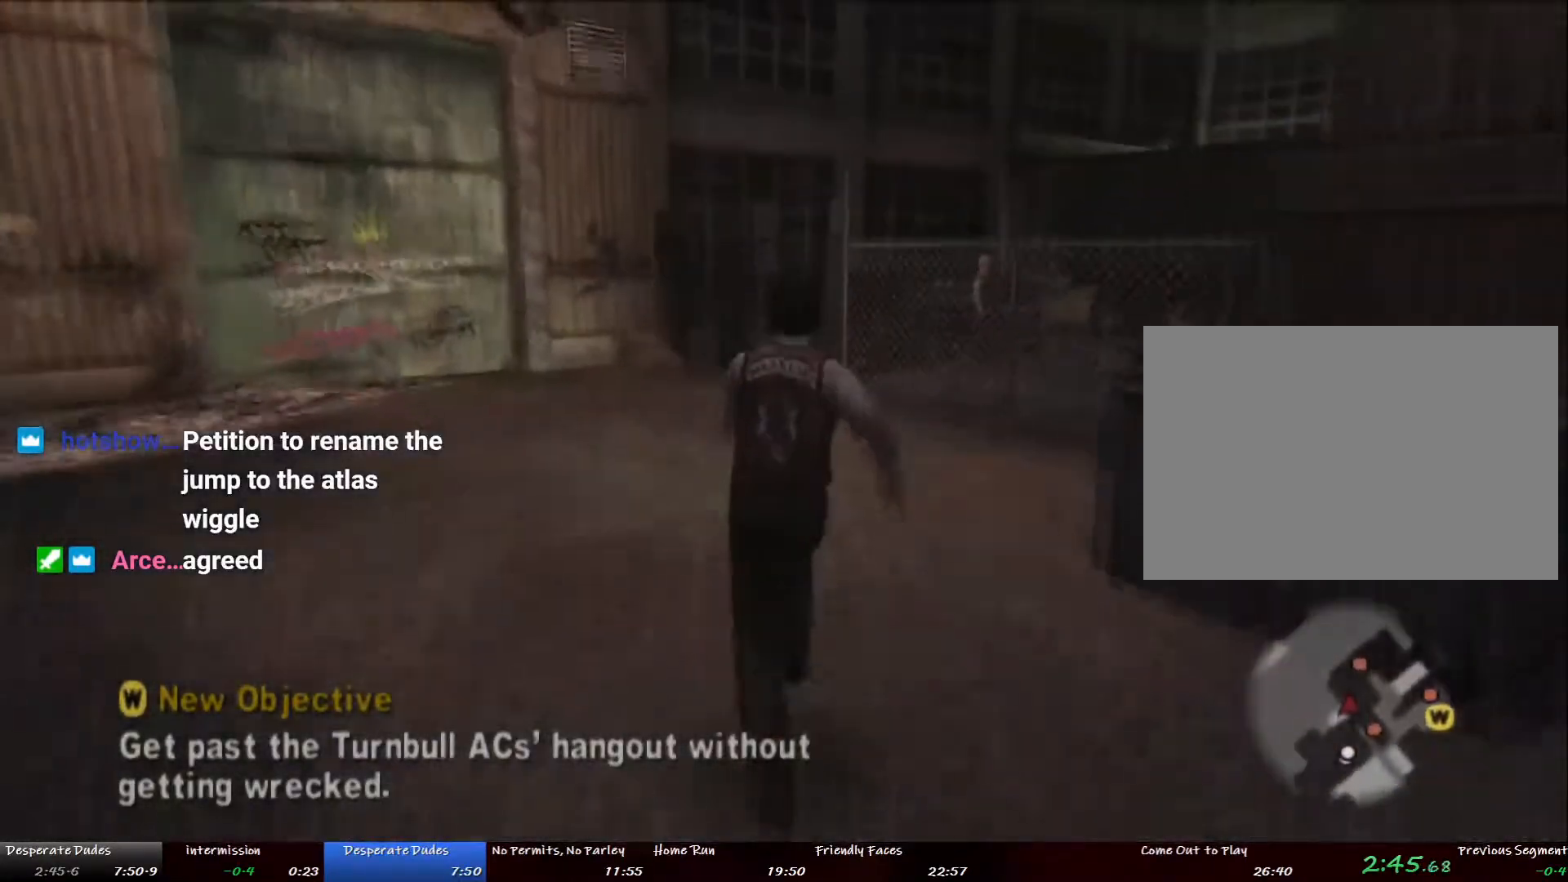
{"buttons": [], "left_stick": "up-right", "right_stick": "center", "button_events": []}
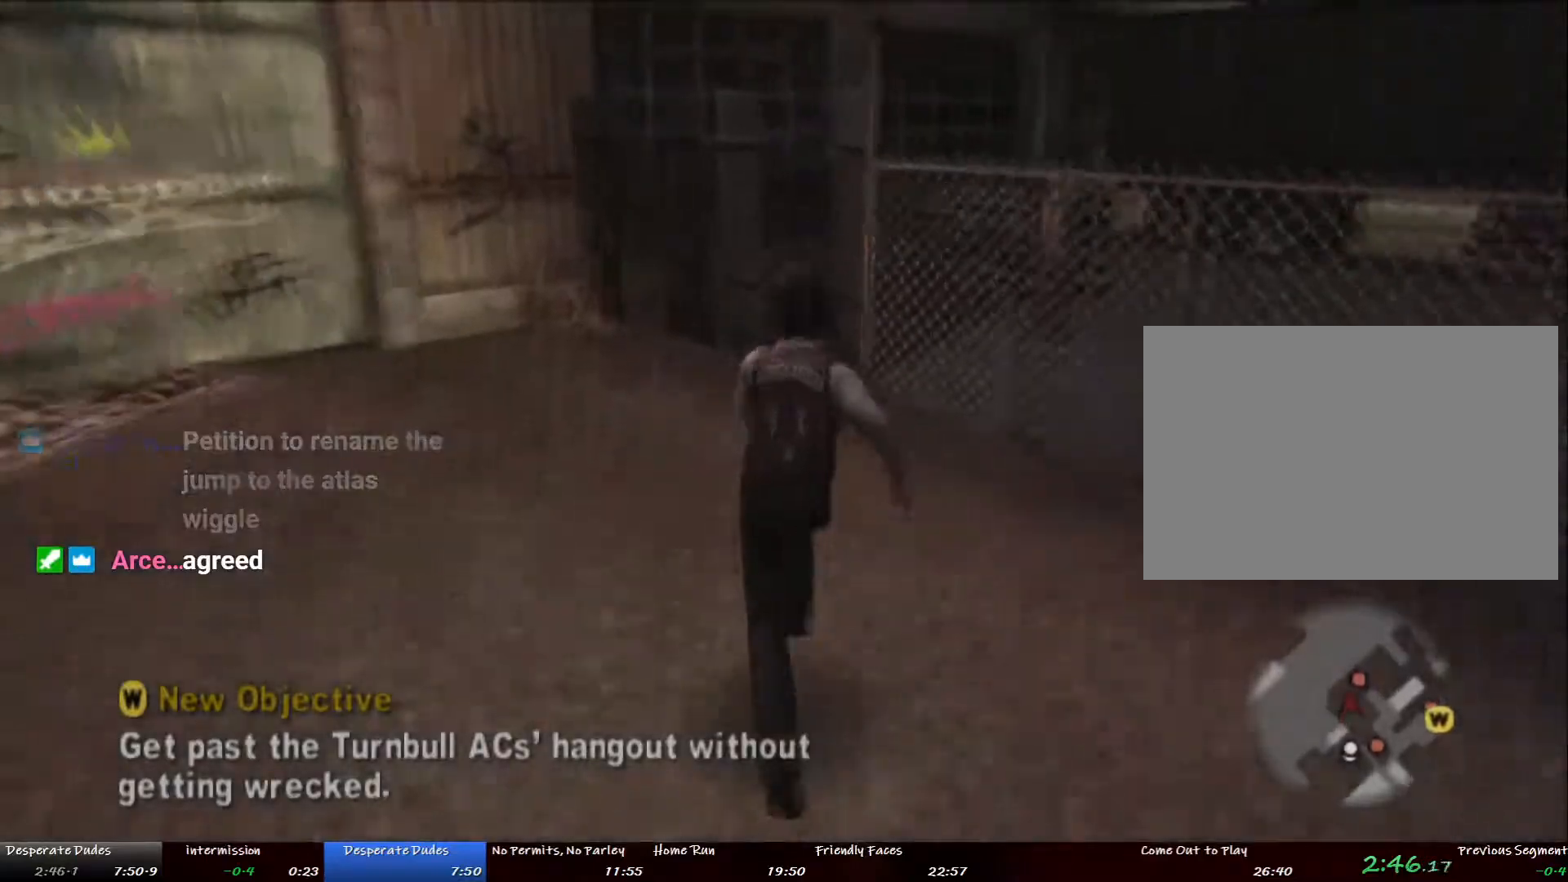
{"buttons": [], "left_stick": "up-right", "right_stick": "center", "button_events": [[84, "TRIANGLE", "down"], [184, "TRIANGLE", "up"], [251, "TRIANGLE", "down"], [335, "TRIANGLE", "up"], [385, "TRIANGLE", "down"], [486, "TRIANGLE", "up"]]}
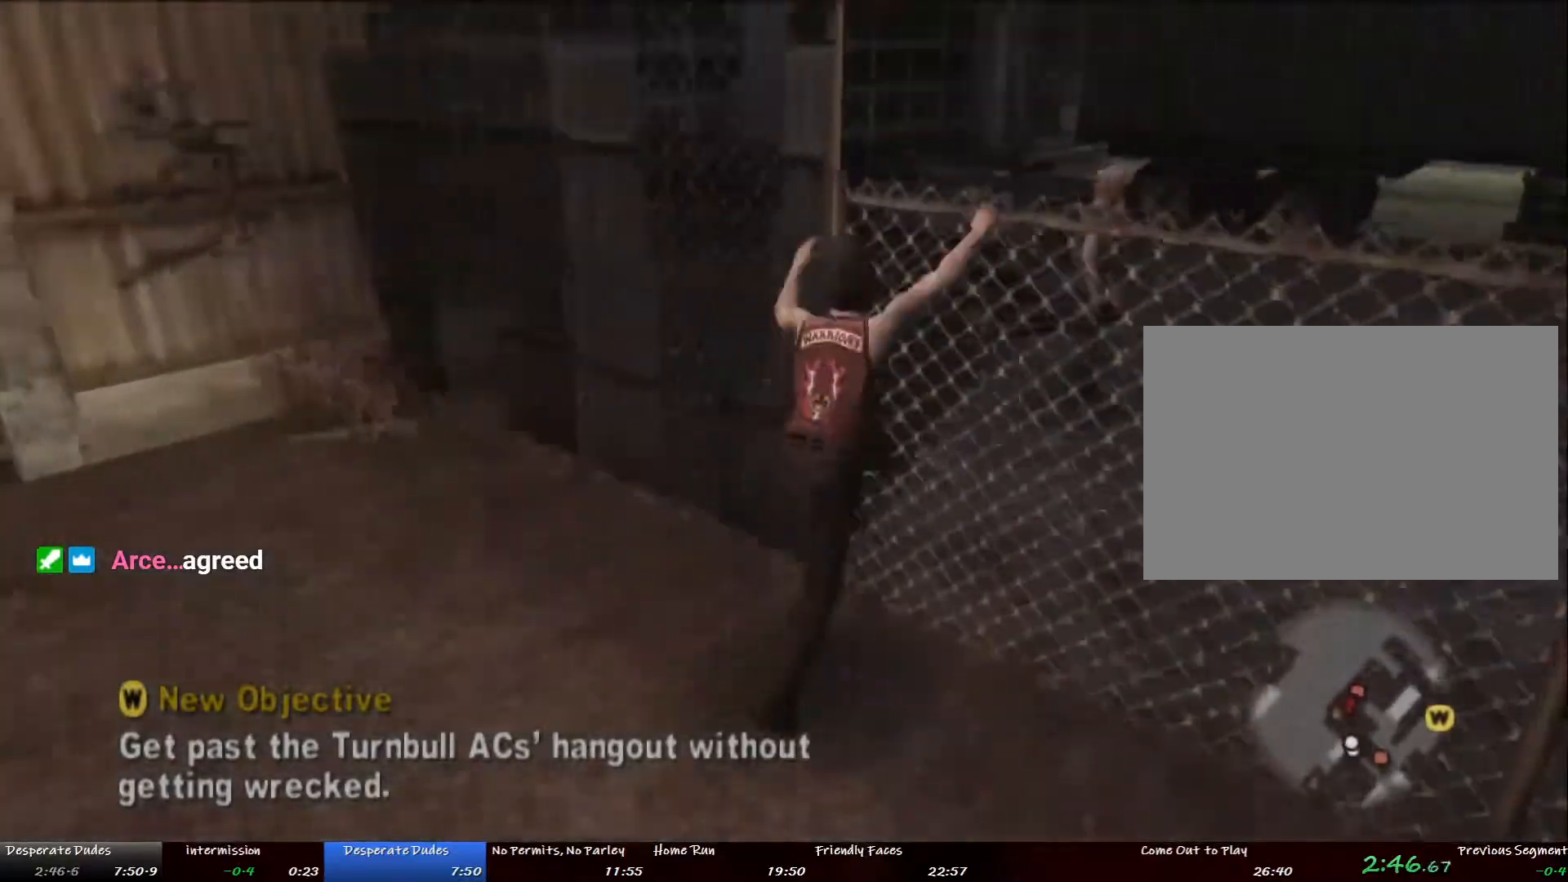
{"buttons": [], "left_stick": "up-left", "right_stick": "center", "button_events": []}
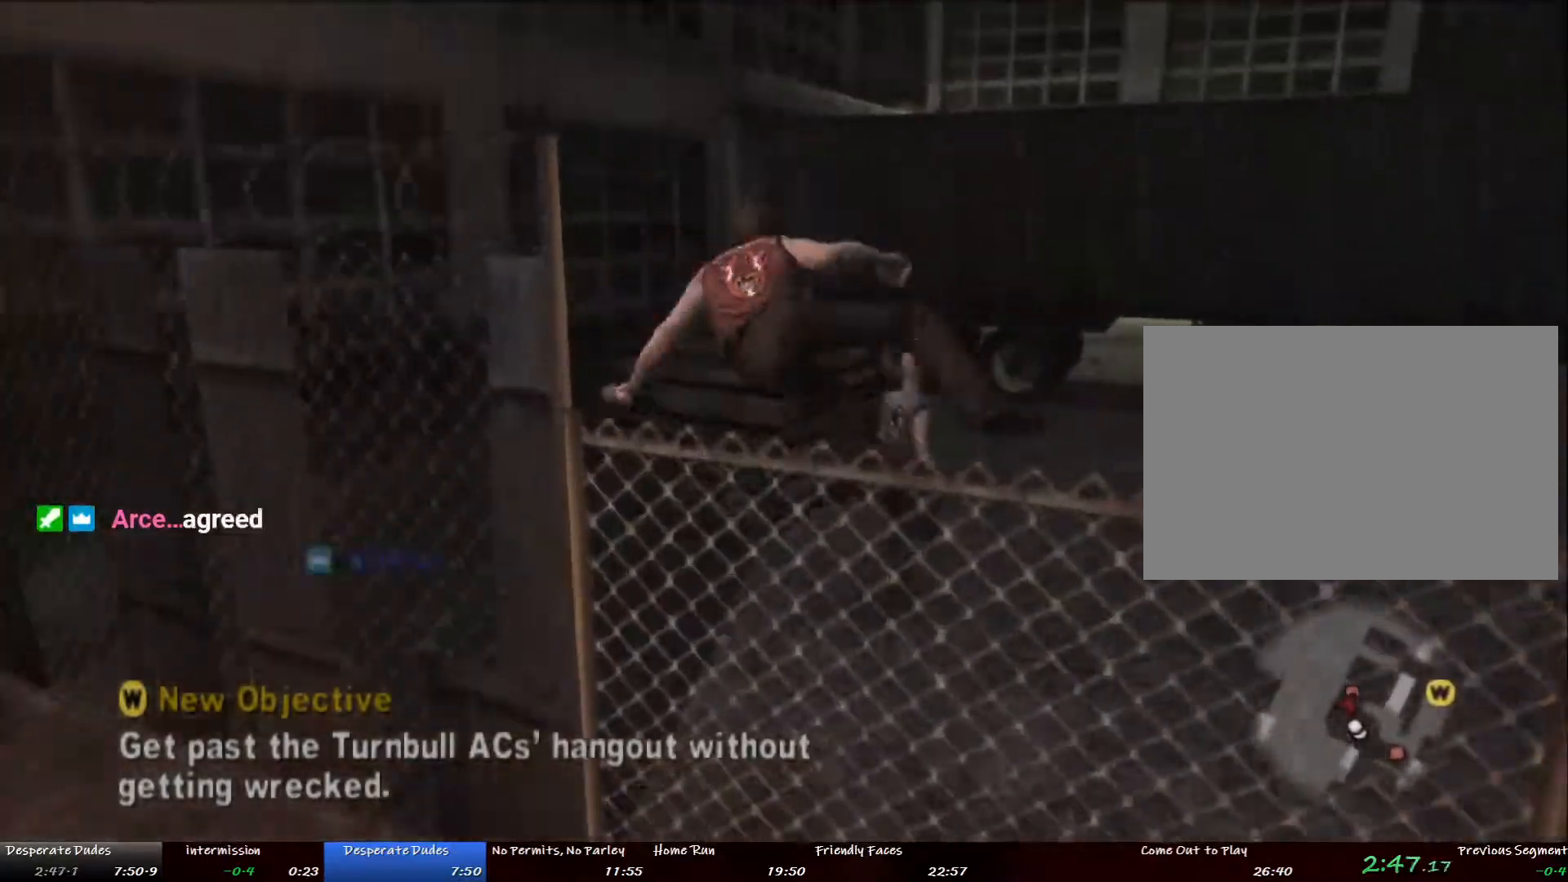
{"buttons": ["CIRCLE"], "left_stick": "up", "right_stick": "center"}